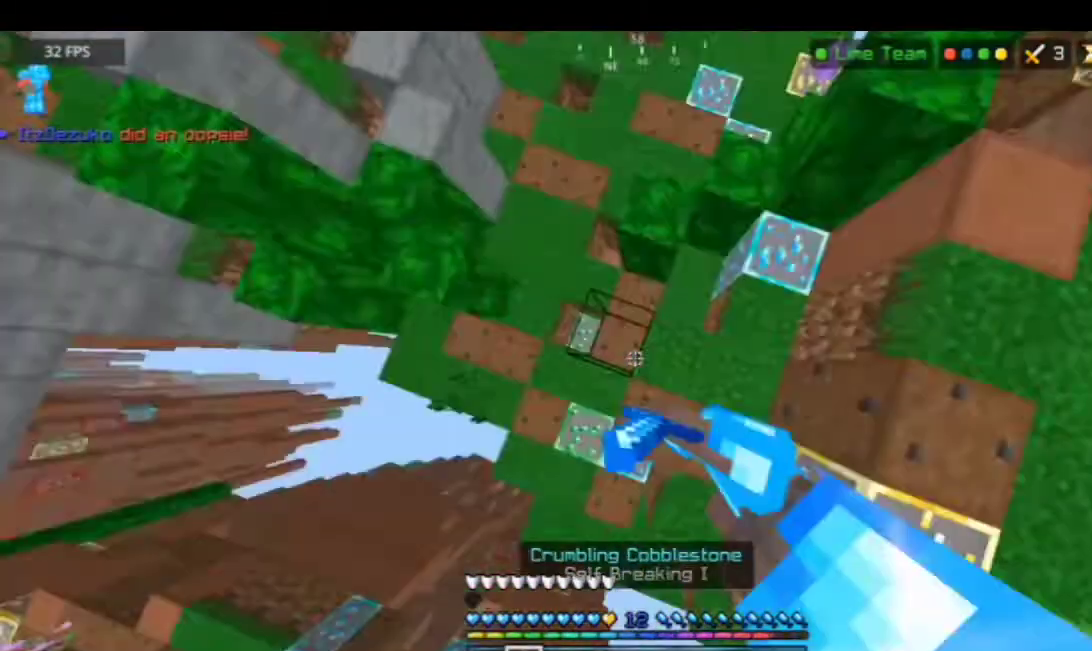
Gameplay with keyboard and mouse; each line is a JSON object with the keys and mouse buttons held at the frame after it. "events" lists presses ("down") and releases ("up") of "a", "d", "s", "space", "w", "mouse_left" and "mouse_right" between this image and that frame as [ms after this image, input, new state], when the widget could be followed in between. "mouse_left", "mouse_right" = the "left", "right" buttons of the "mouse" list. No other keys are recorded. Fast repeated clicks can show as one long hold. Mouse movement is not recorded.
{"keys": ["space", "w"], "mouse": ["right"], "events": []}
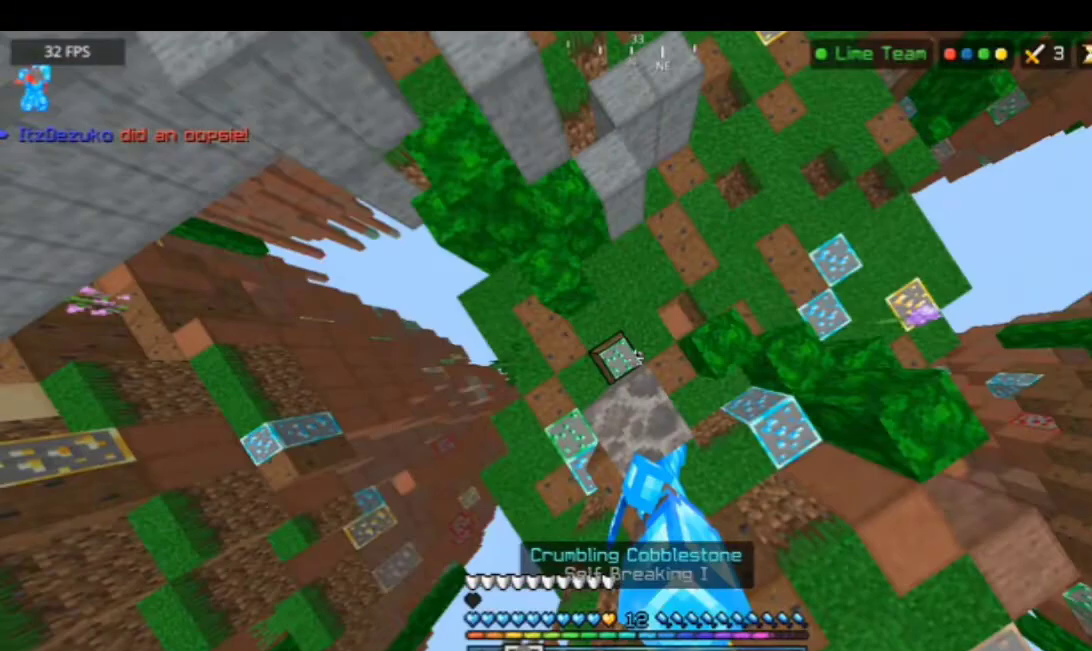
{"keys": ["w"], "mouse": [], "events": [[200, "mouse_right", "up"], [200, "space", "up"]]}
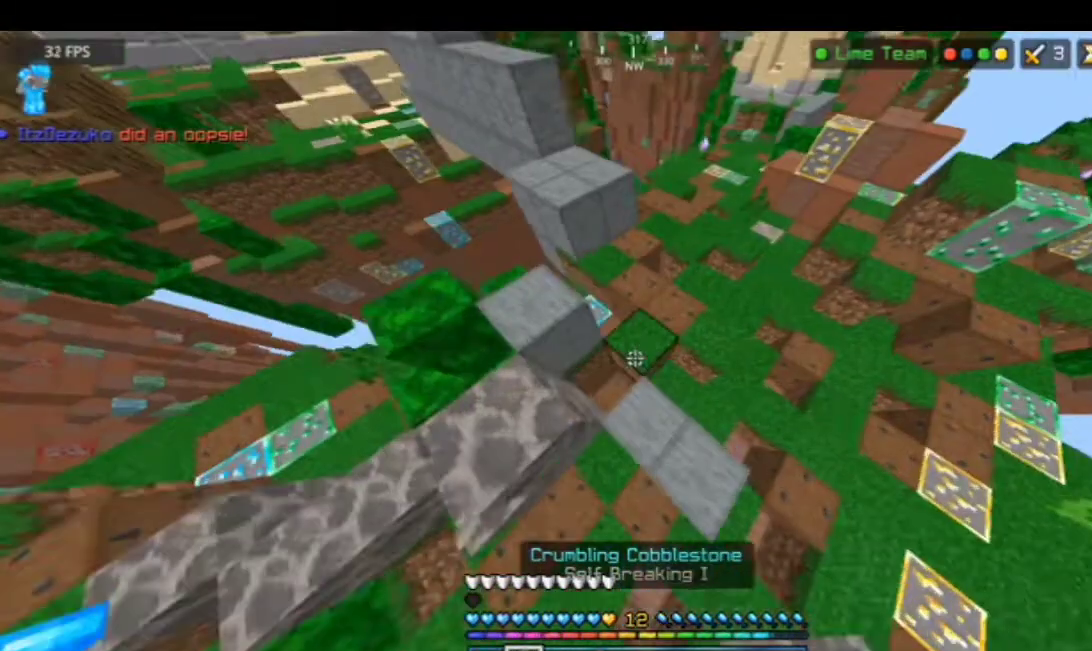
{"keys": [], "mouse": [], "events": [[500, "w", "up"]]}
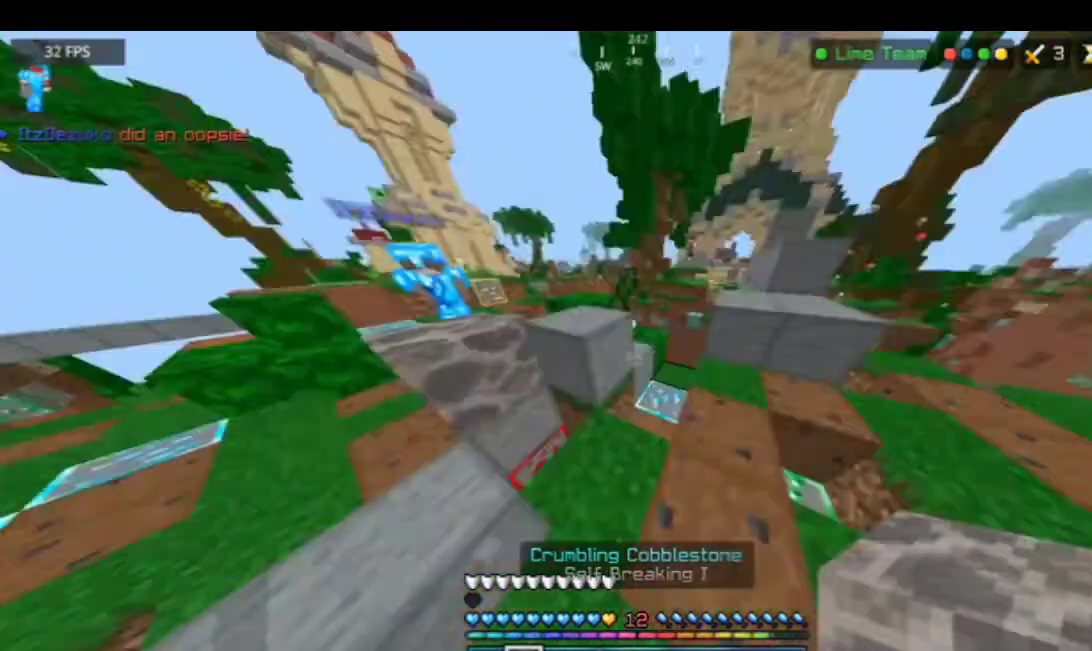
{"keys": ["w"], "mouse": ["left"], "events": [[167, "a", "down"], [167, "mouse_left", "down"], [167, "w", "down"], [467, "a", "up"]]}
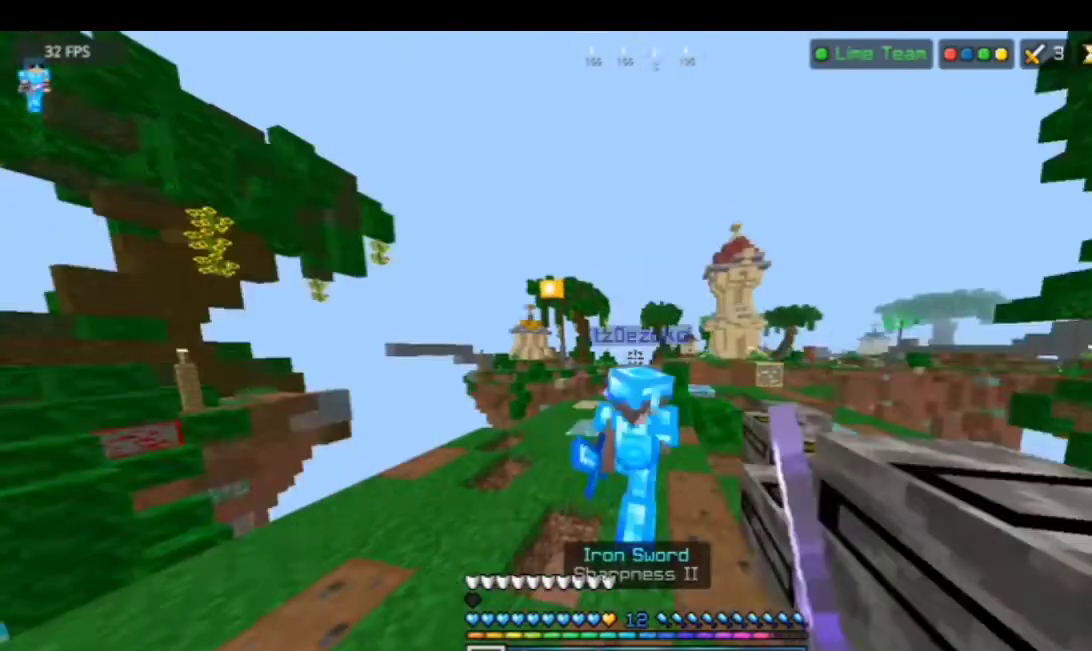
{"keys": ["w"], "mouse": ["left"], "events": []}
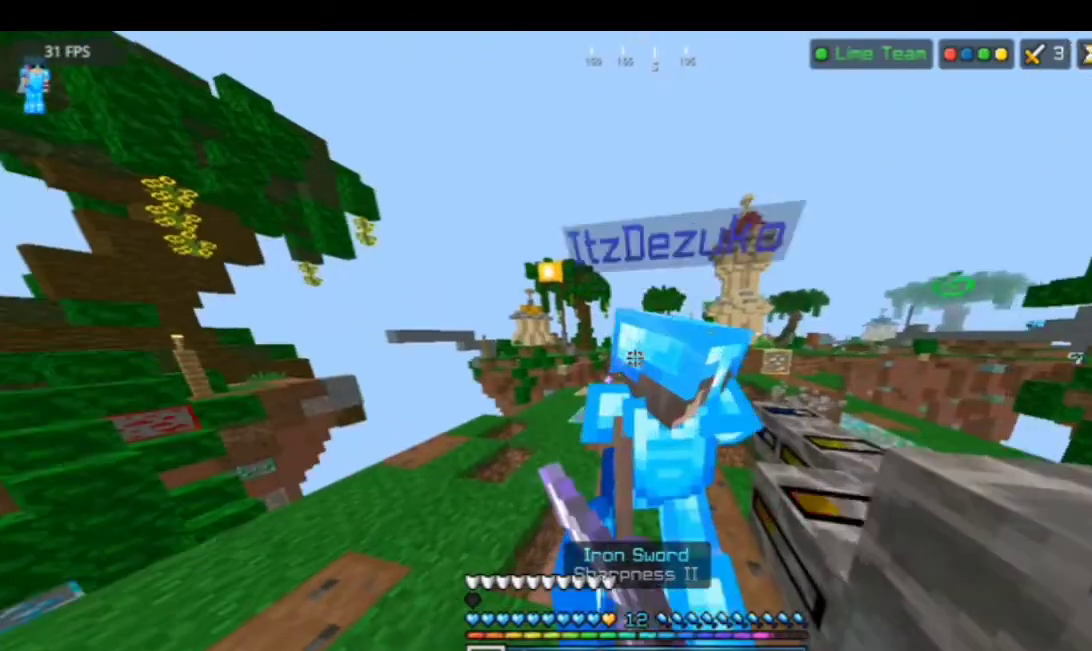
{"keys": ["w"], "mouse": ["left"], "events": [[133, "mouse_left", "up"], [133, "w", "up"], [367, "mouse_left", "down"], [367, "w", "down"]]}
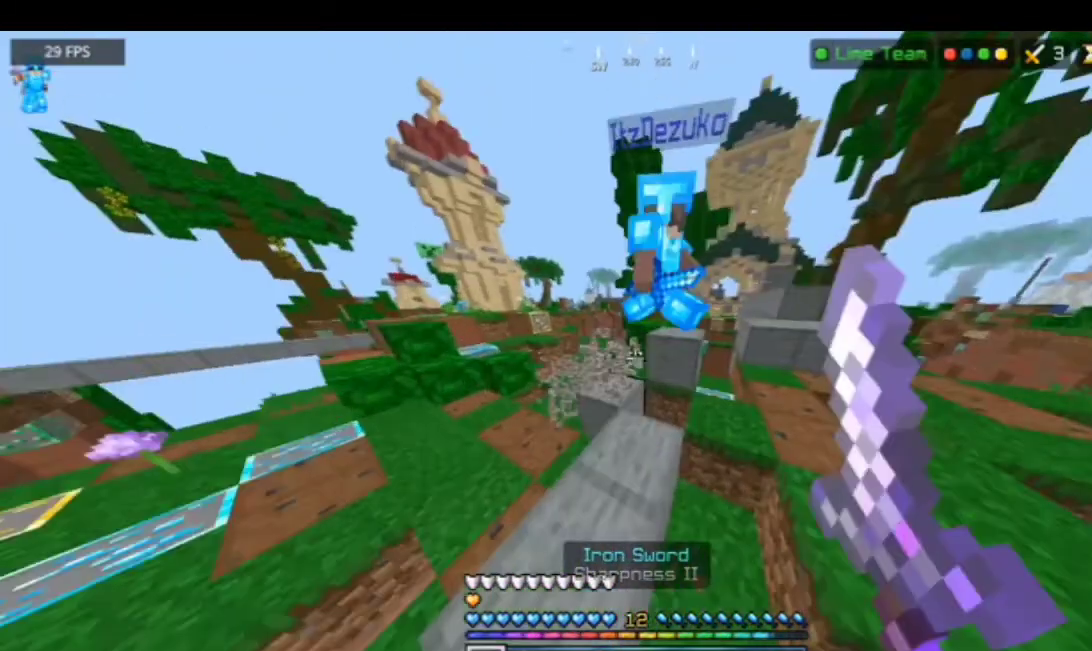
{"keys": [], "mouse": ["left"], "events": [[267, "mouse_left", "up"], [267, "w", "up"], [433, "mouse_left", "down"]]}
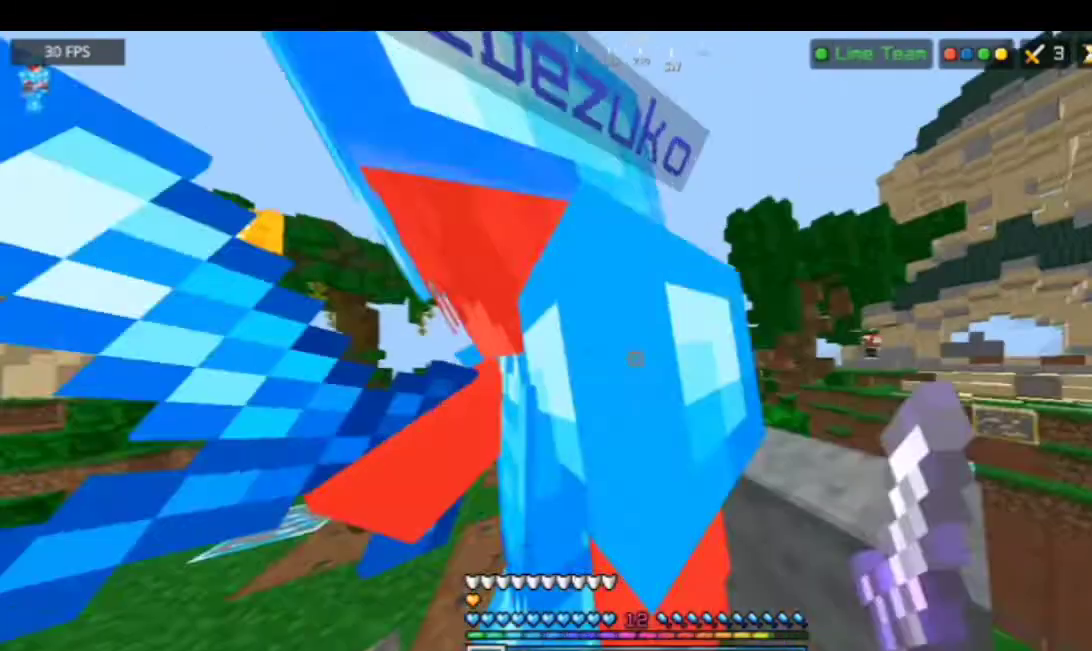
{"keys": ["w"], "mouse": ["left"], "events": [[167, "mouse_left", "up"], [333, "mouse_left", "down"], [333, "w", "down"]]}
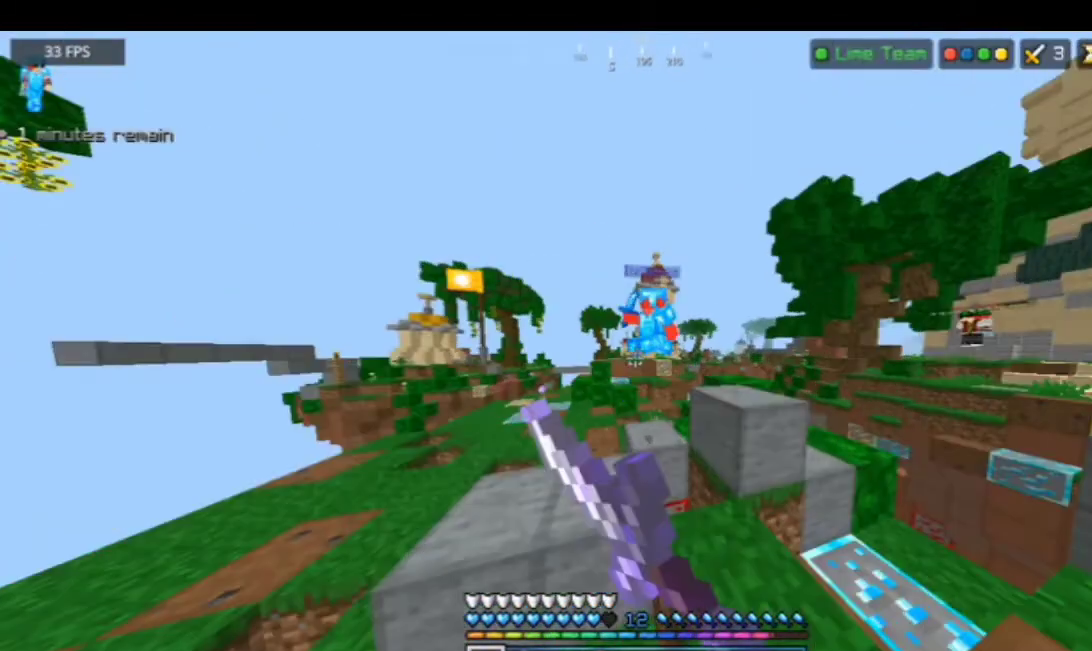
{"keys": ["w"], "mouse": ["left"], "events": []}
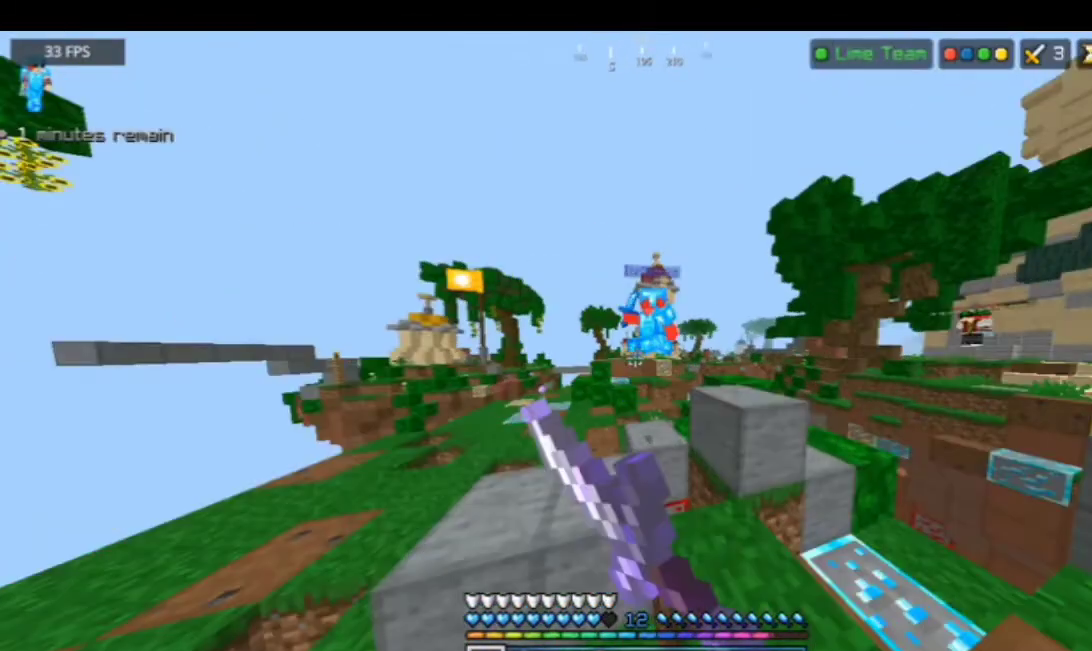
{"keys": ["a"], "mouse": ["left"], "events": [[200, "mouse_left", "up"], [267, "a", "down"], [267, "mouse_left", "down"], [267, "w", "up"]]}
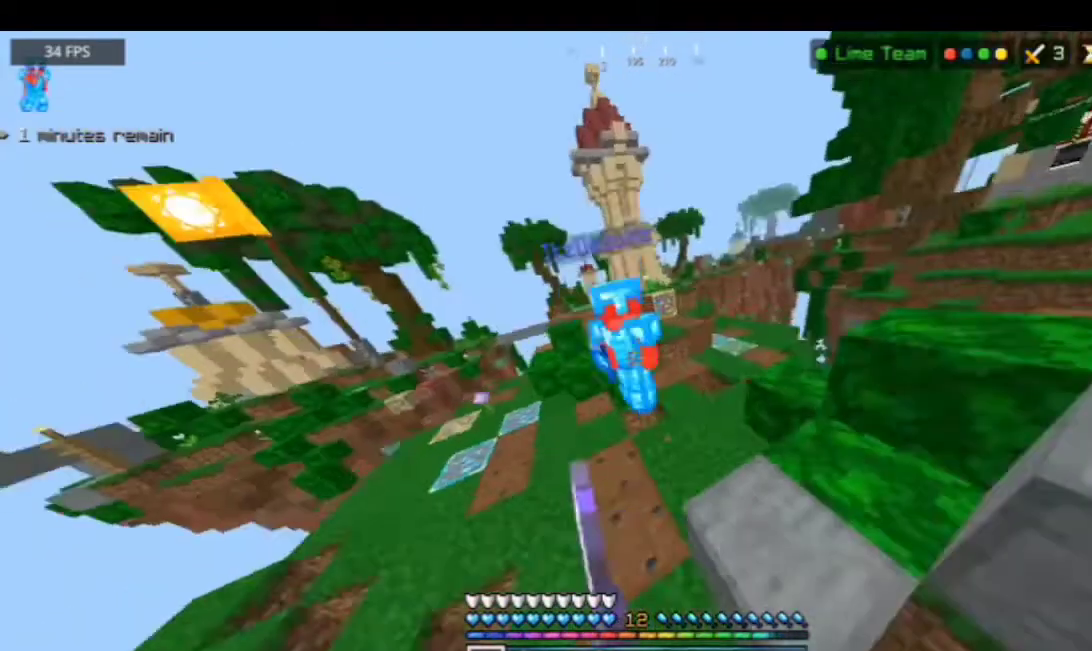
{"keys": ["w"], "mouse": ["left"], "events": [[133, "a", "up"], [133, "w", "down"]]}
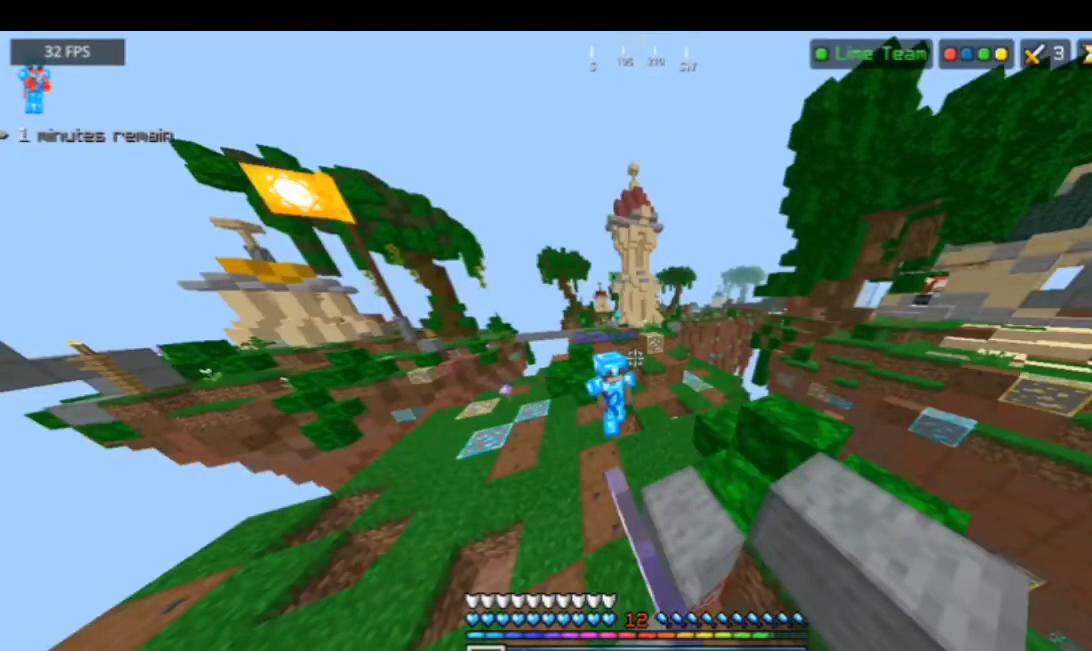
{"keys": ["a", "w"], "mouse": ["left"], "events": [[233, "a", "down"]]}
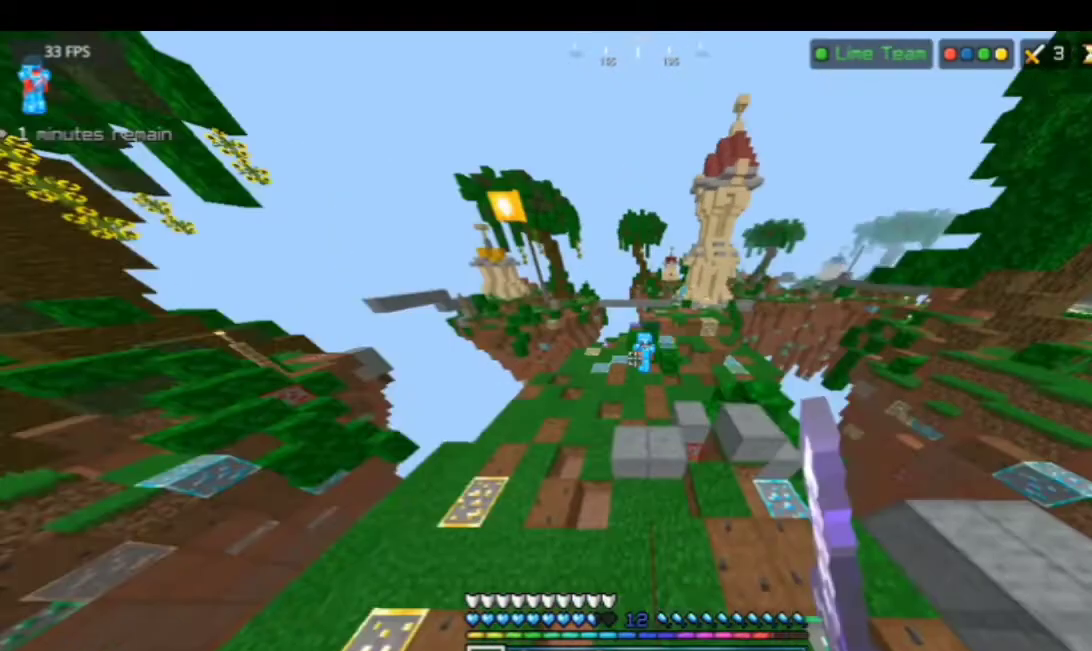
{"keys": ["a", "w"], "mouse": ["left"], "events": []}
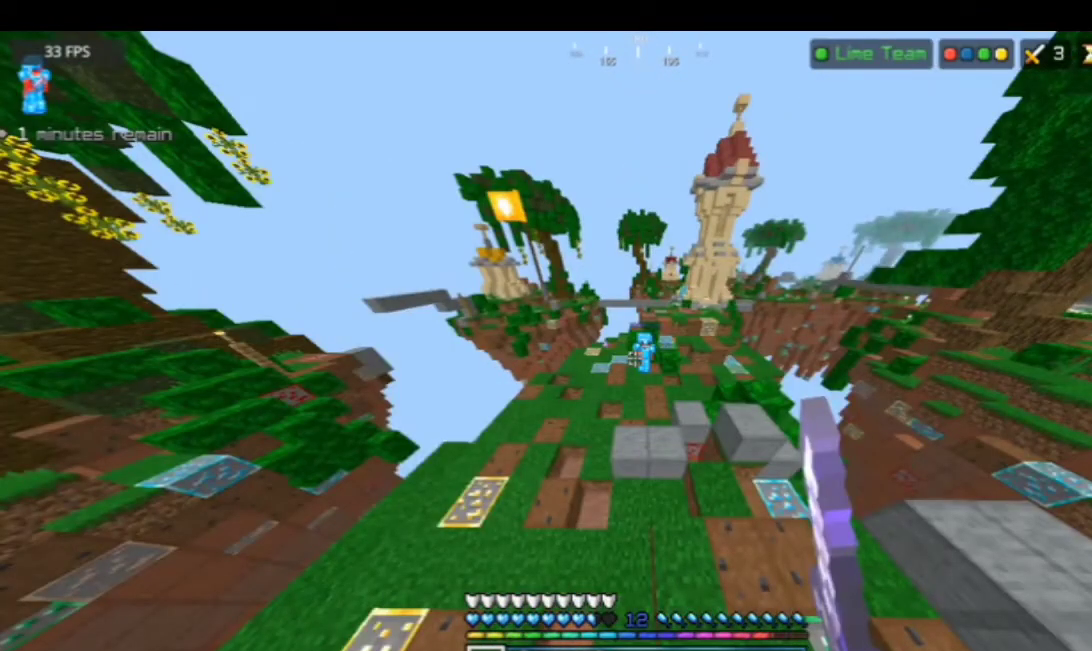
{"keys": ["a", "w"], "mouse": ["left"], "events": []}
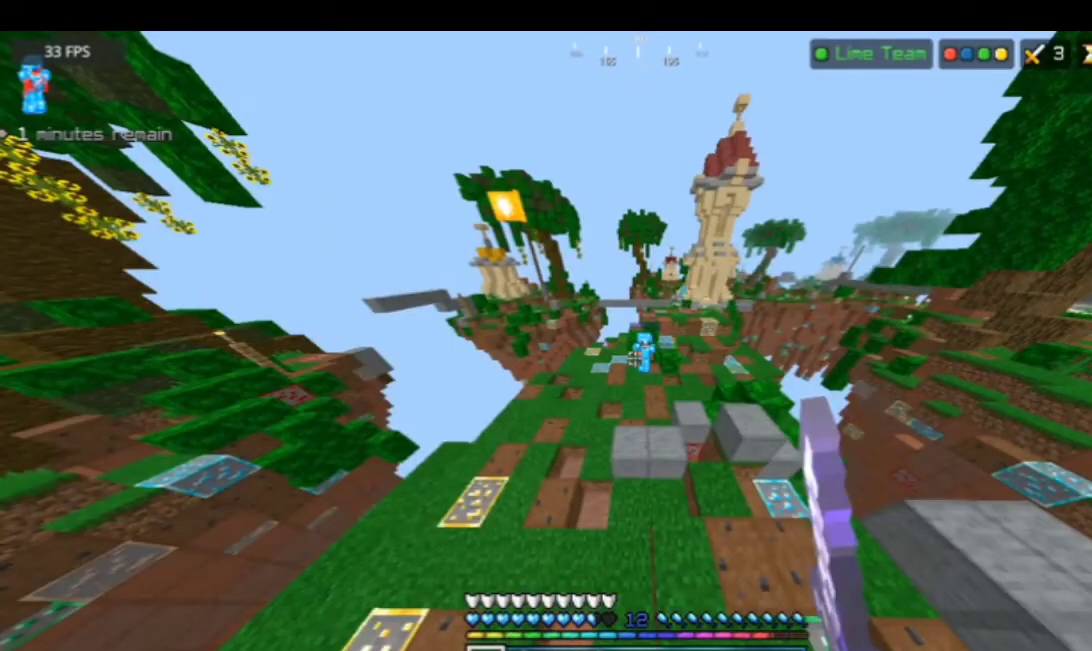
{"keys": ["a", "w"], "mouse": ["left"], "events": []}
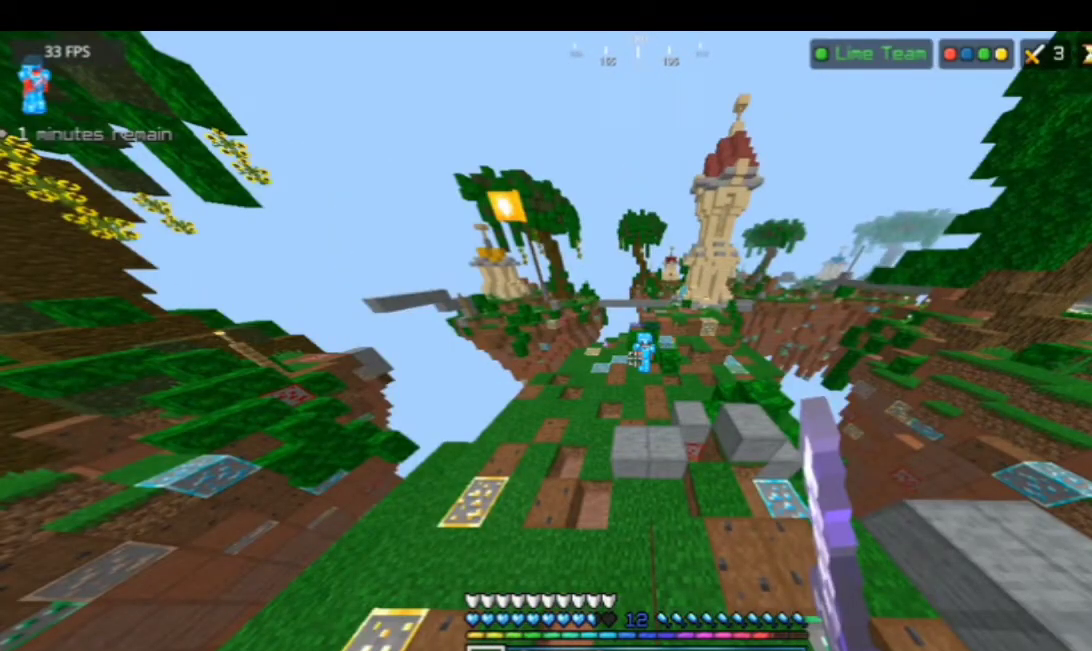
{"keys": ["a", "w"], "mouse": ["left"], "events": []}
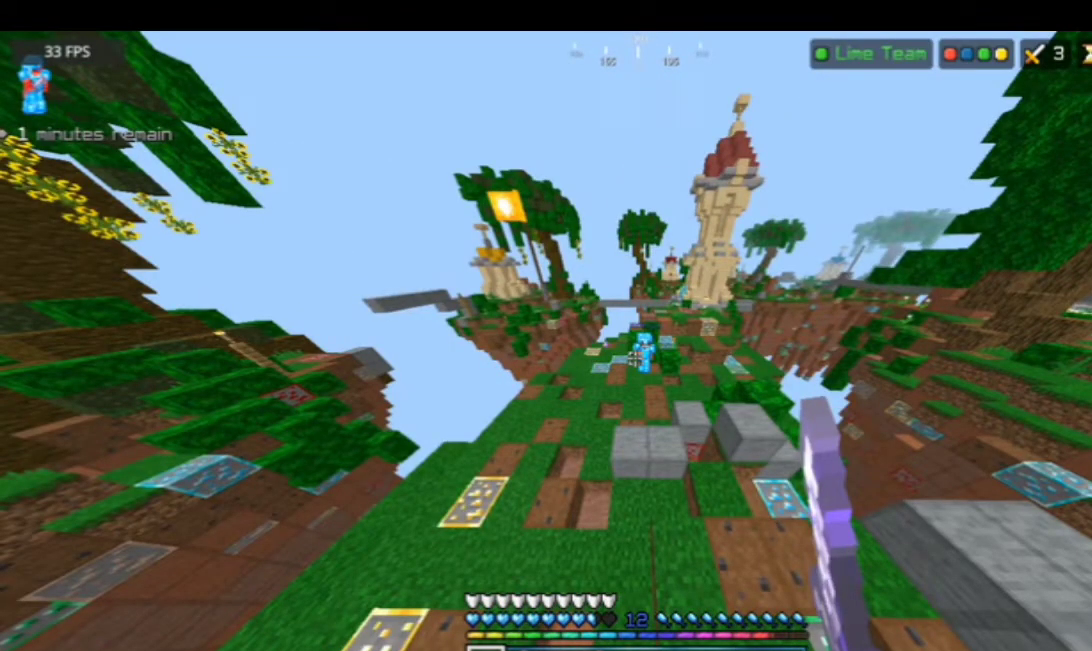
{"keys": ["a", "w"], "mouse": ["left"], "events": []}
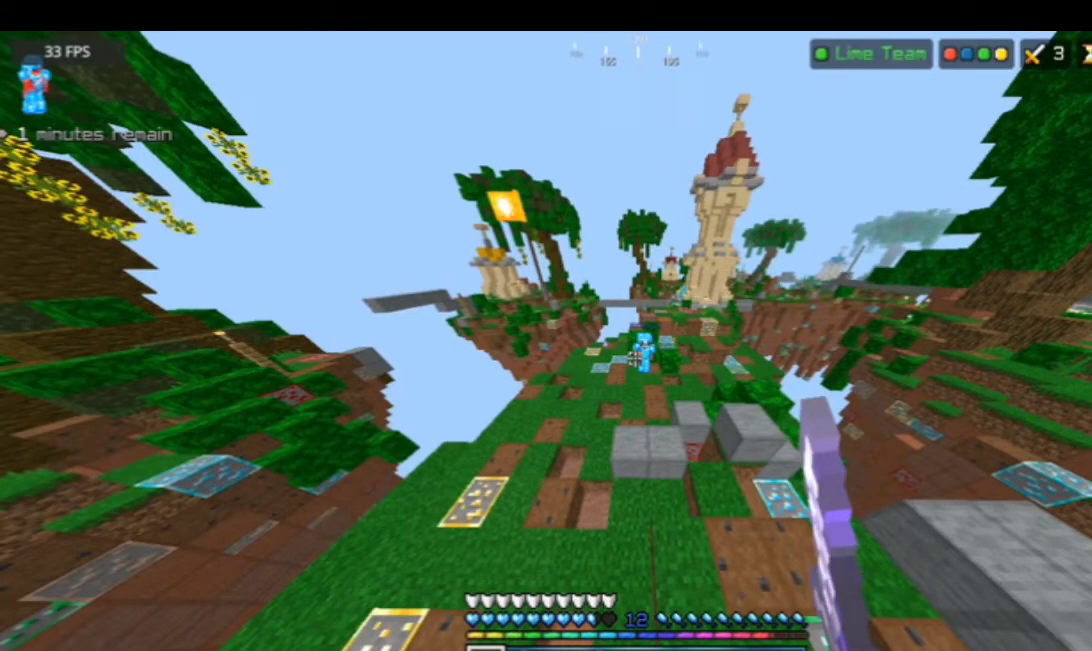
{"keys": ["a", "w"], "mouse": ["left"], "events": []}
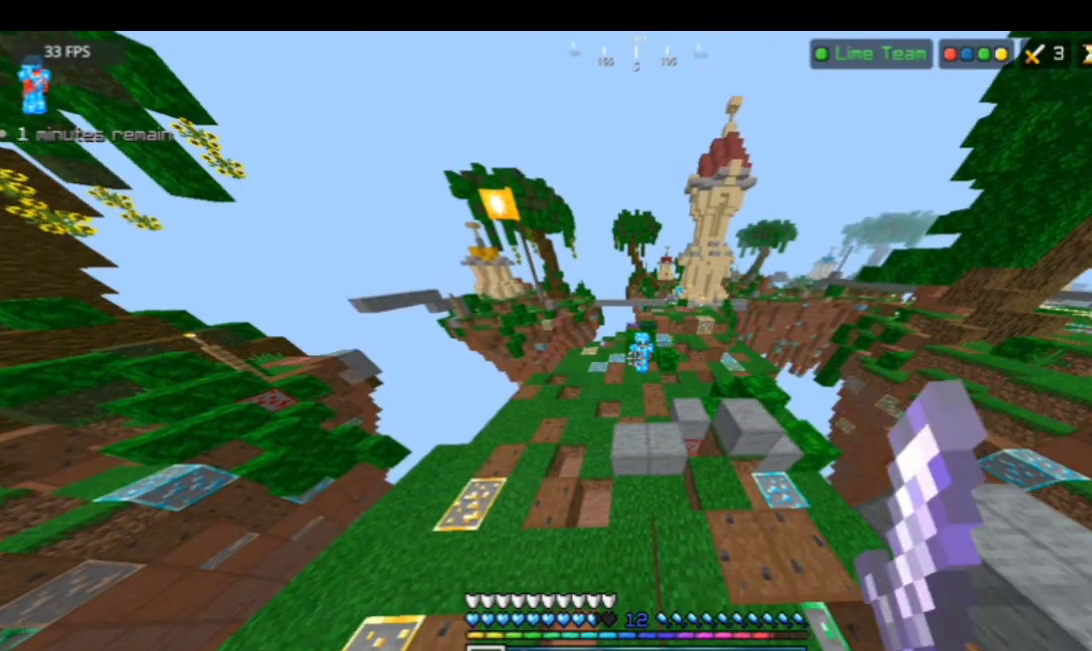
{"keys": ["a", "w"], "mouse": ["left"], "events": []}
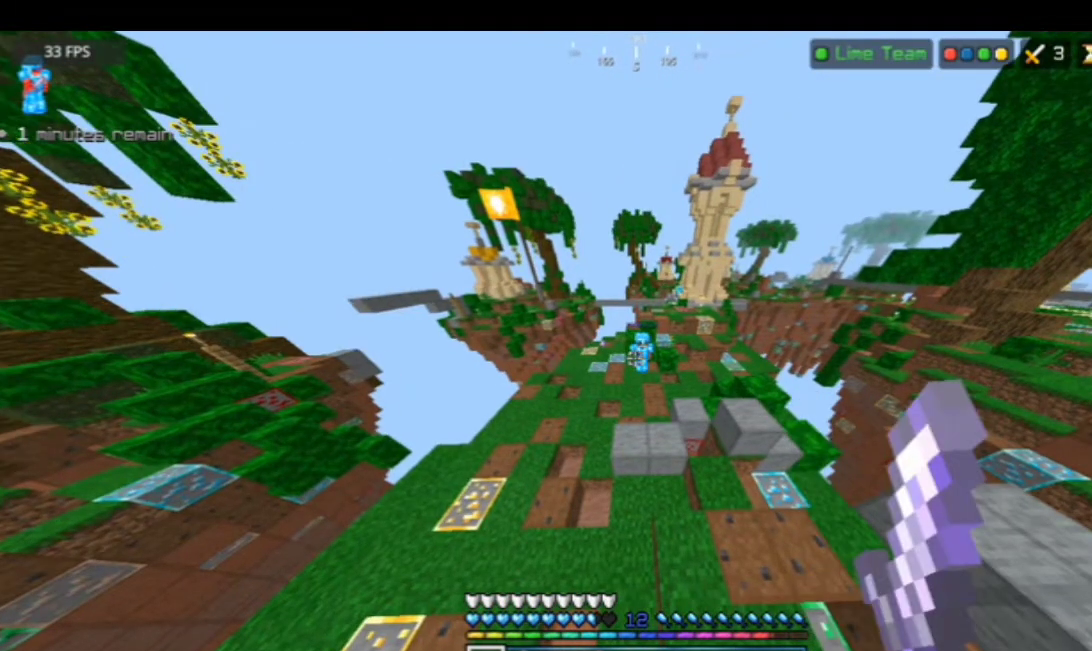
{"keys": ["a", "w"], "mouse": ["left"], "events": []}
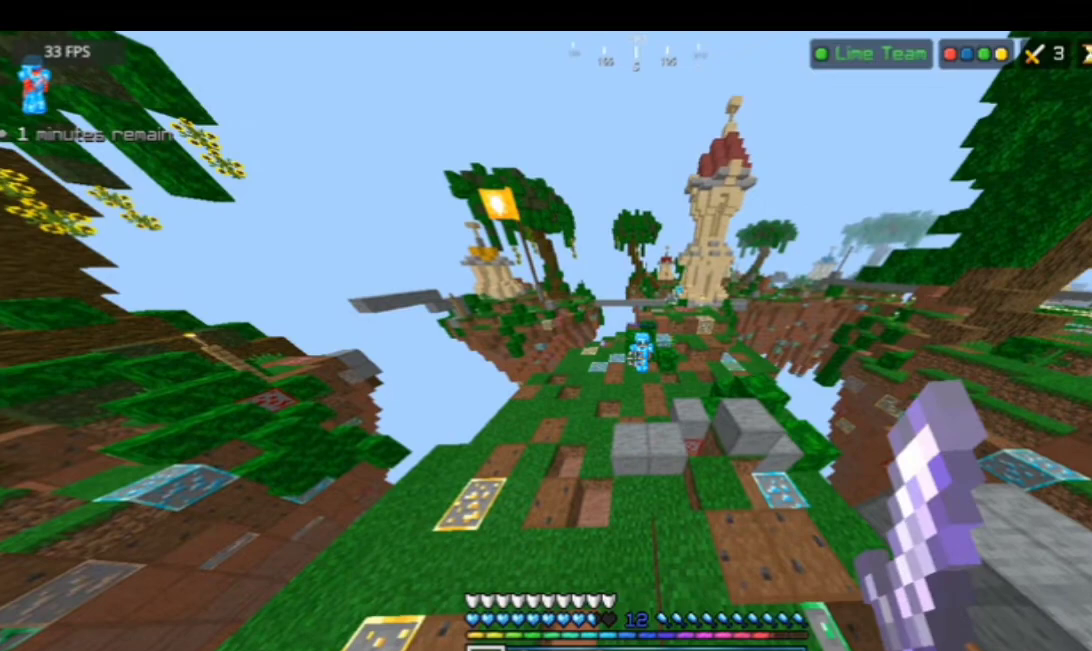
{"keys": ["a", "w"], "mouse": ["left"], "events": []}
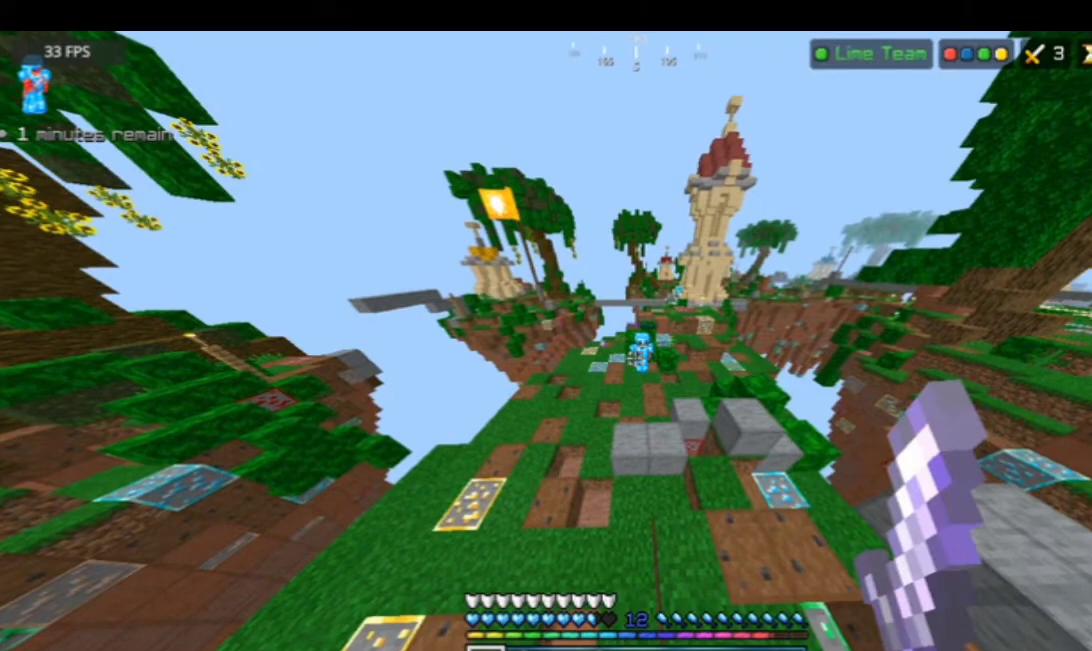
{"keys": ["w"], "mouse": ["left"], "events": [[300, "a", "up"]]}
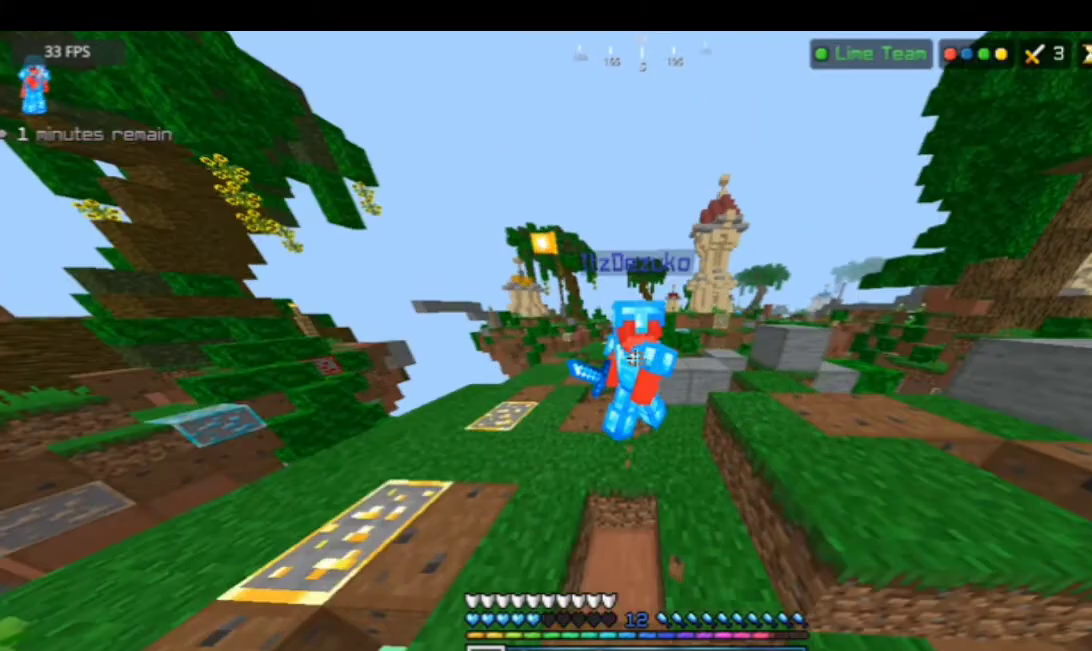
{"keys": ["w"], "mouse": ["left"], "events": []}
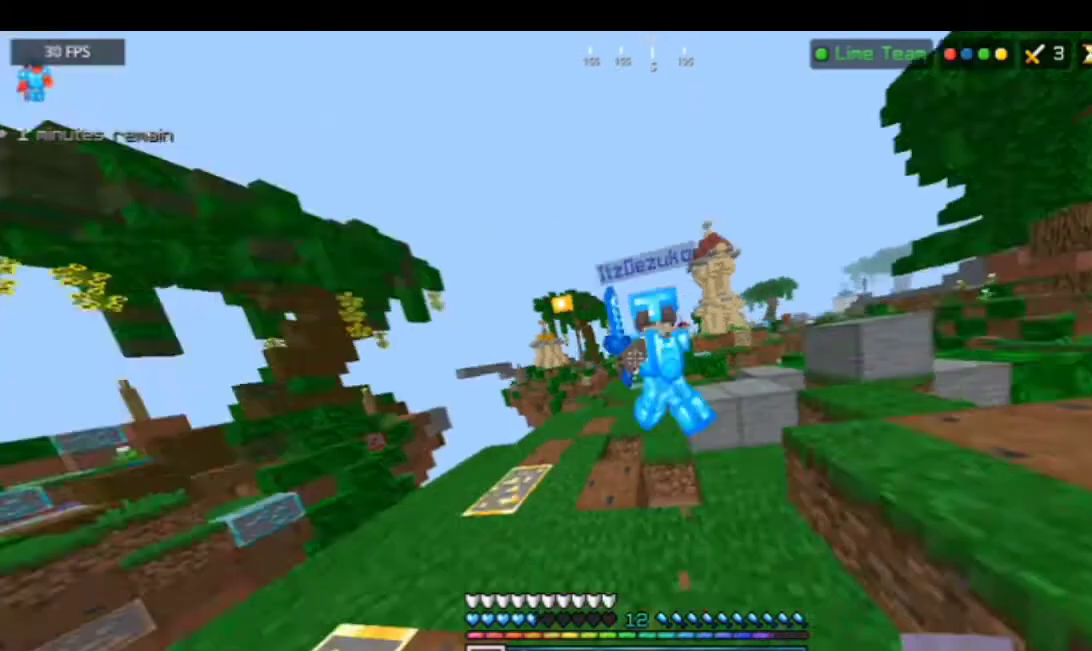
{"keys": ["w"], "mouse": [], "events": [[167, "mouse_left", "up"]]}
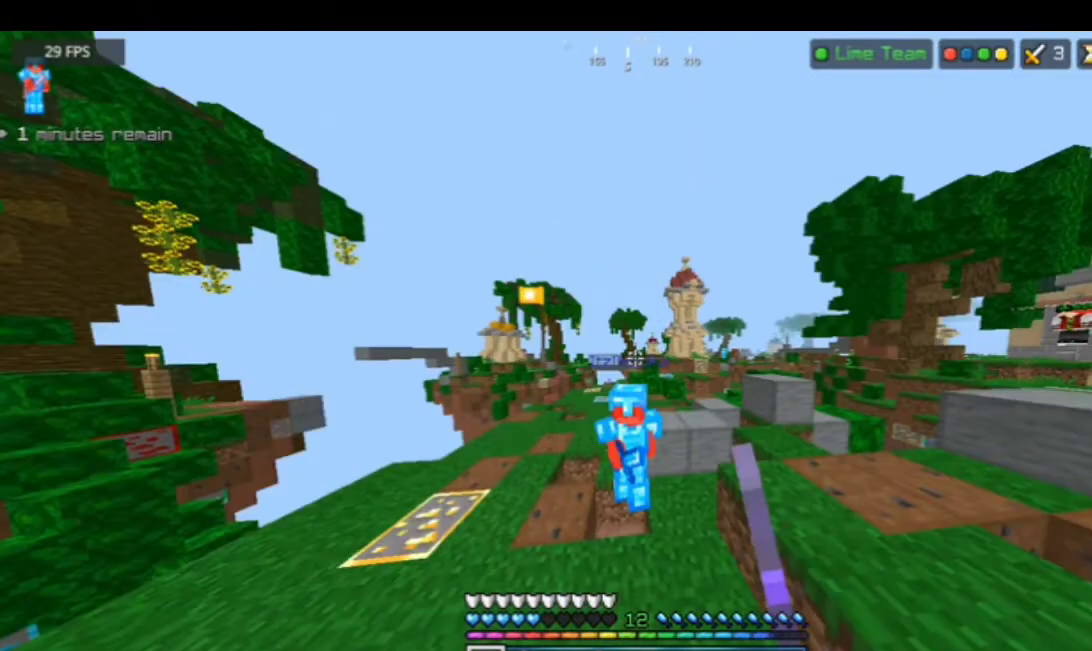
{"keys": ["w"], "mouse": ["left"], "events": [[167, "mouse_left", "down"]]}
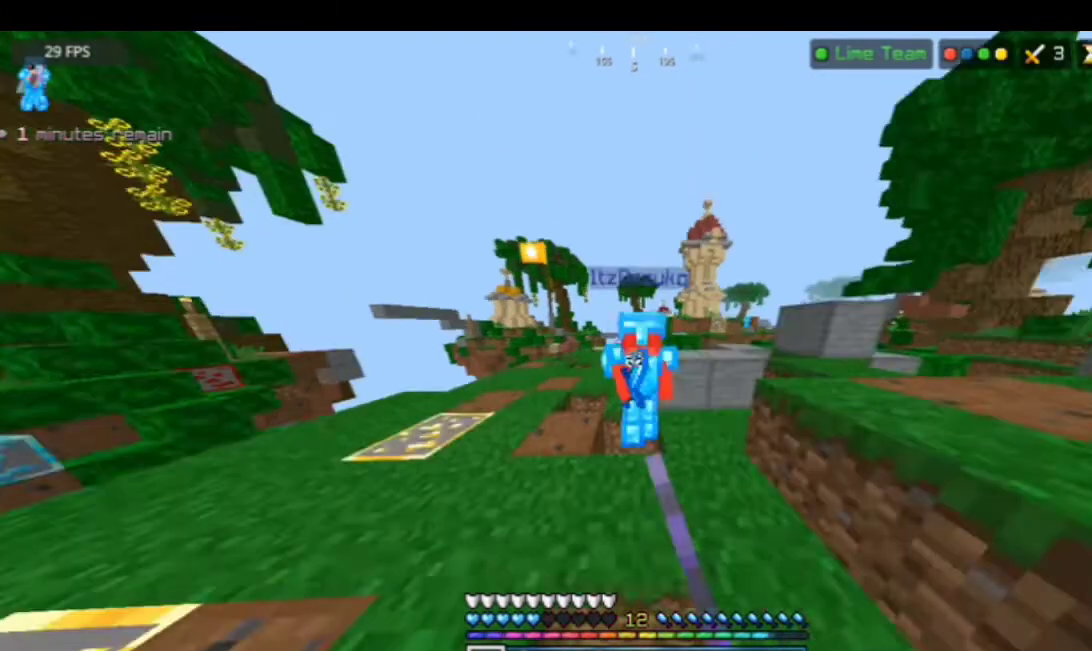
{"keys": ["d", "w"], "mouse": [], "events": [[100, "d", "down"], [100, "mouse_left", "up"]]}
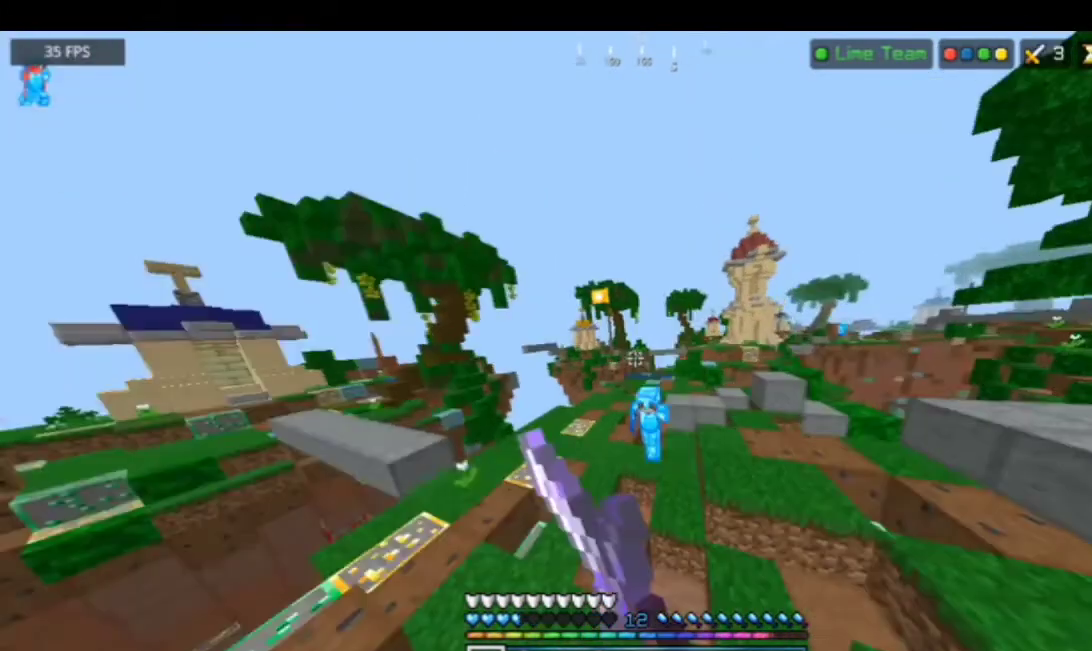
{"keys": ["d", "w"], "mouse": [], "events": []}
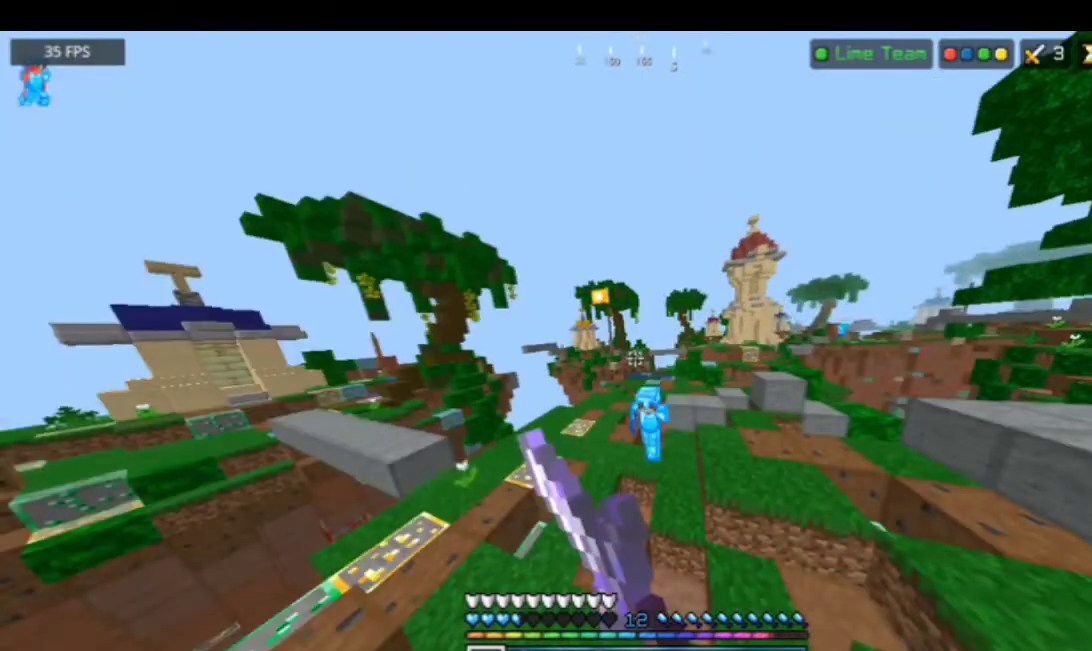
{"keys": ["d", "w"], "mouse": ["left"], "events": [[33, "mouse_left", "down"], [67, "space", "down"], [433, "space", "up"]]}
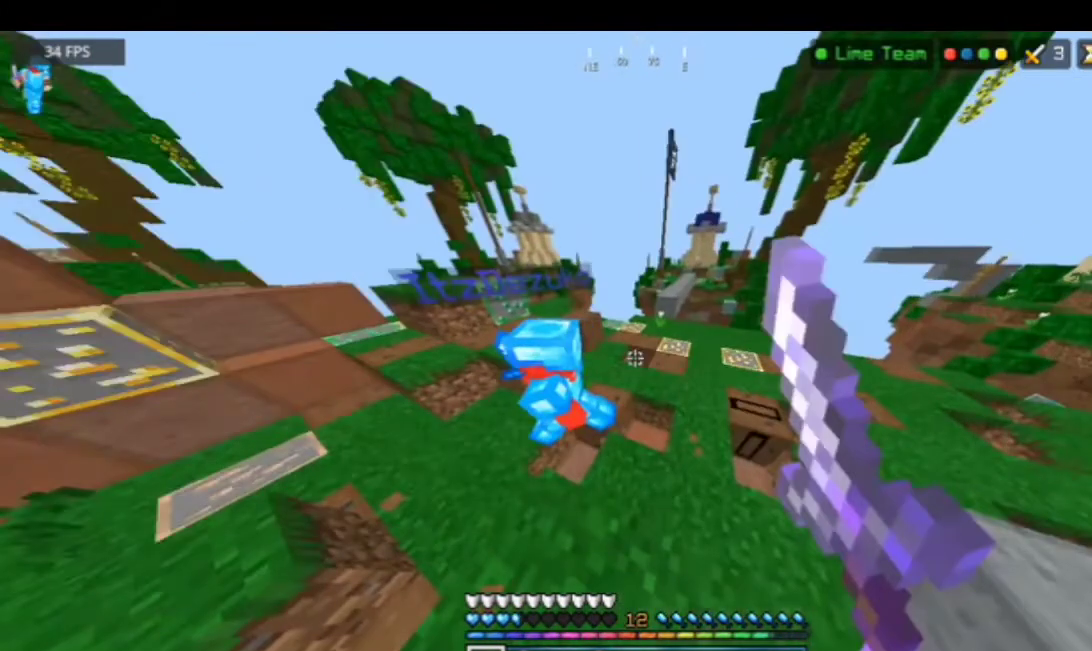
{"keys": ["d", "w"], "mouse": ["left"], "events": []}